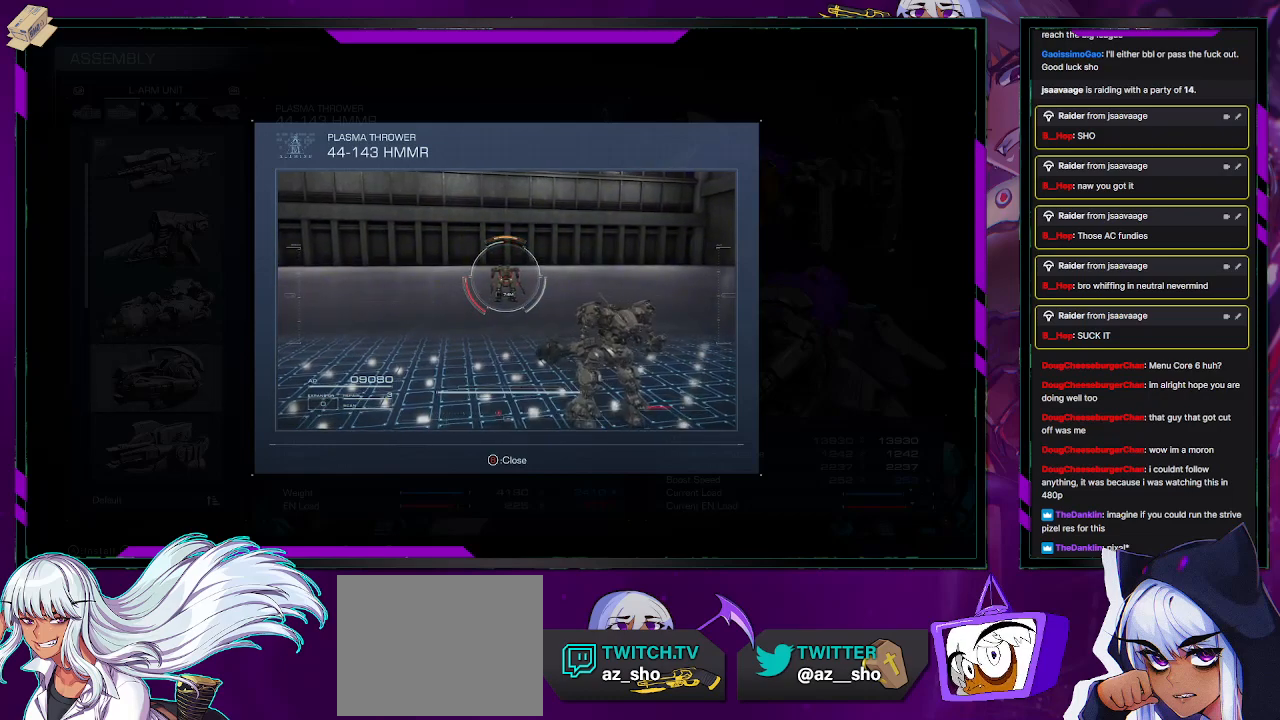
Gameplay with a controller (Xbox layout); each line is a JSON object with the inputs held at the frame after it. "events" lists button and stick changes between this image and that frame as [ms after this image, input, new state], when the widget could be followed in between.
{"buttons": [], "left_stick": "center", "right_stick": "center", "events": [[117, "B", "down"], [183, "B", "up"]]}
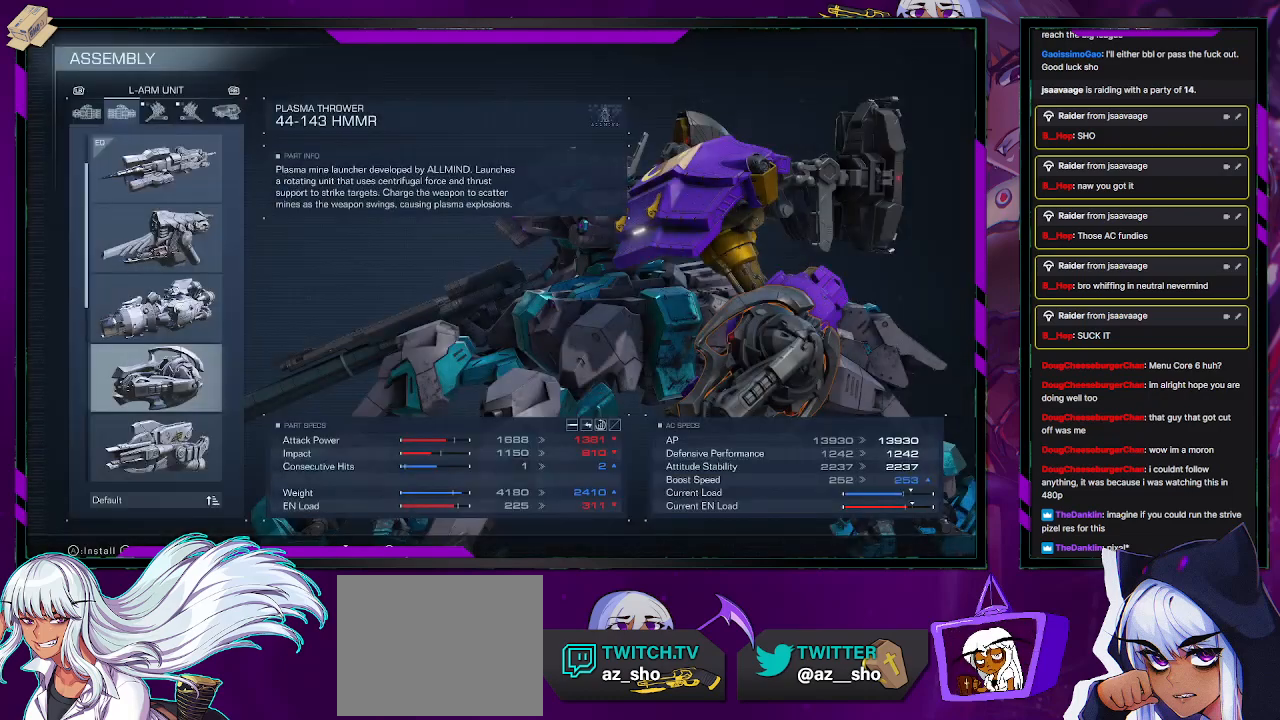
{"buttons": [], "left_stick": "center", "right_stick": "center", "events": []}
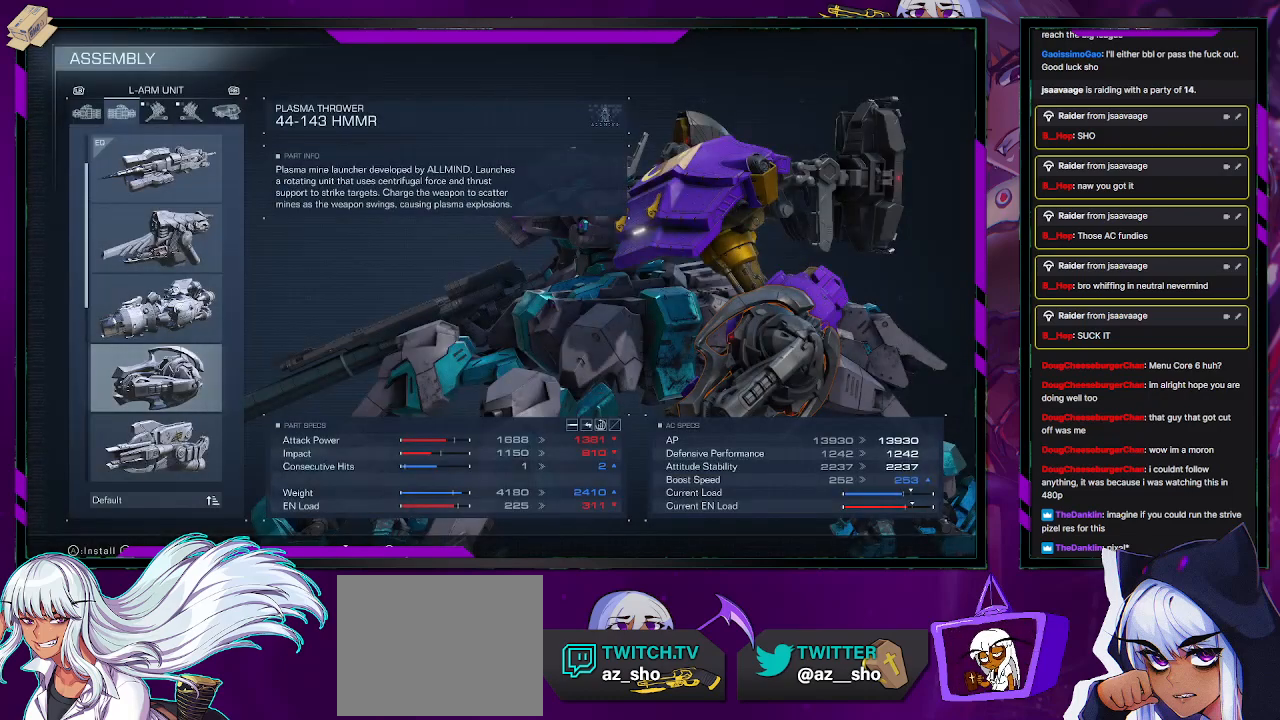
{"buttons": [], "left_stick": "center", "right_stick": "center", "events": []}
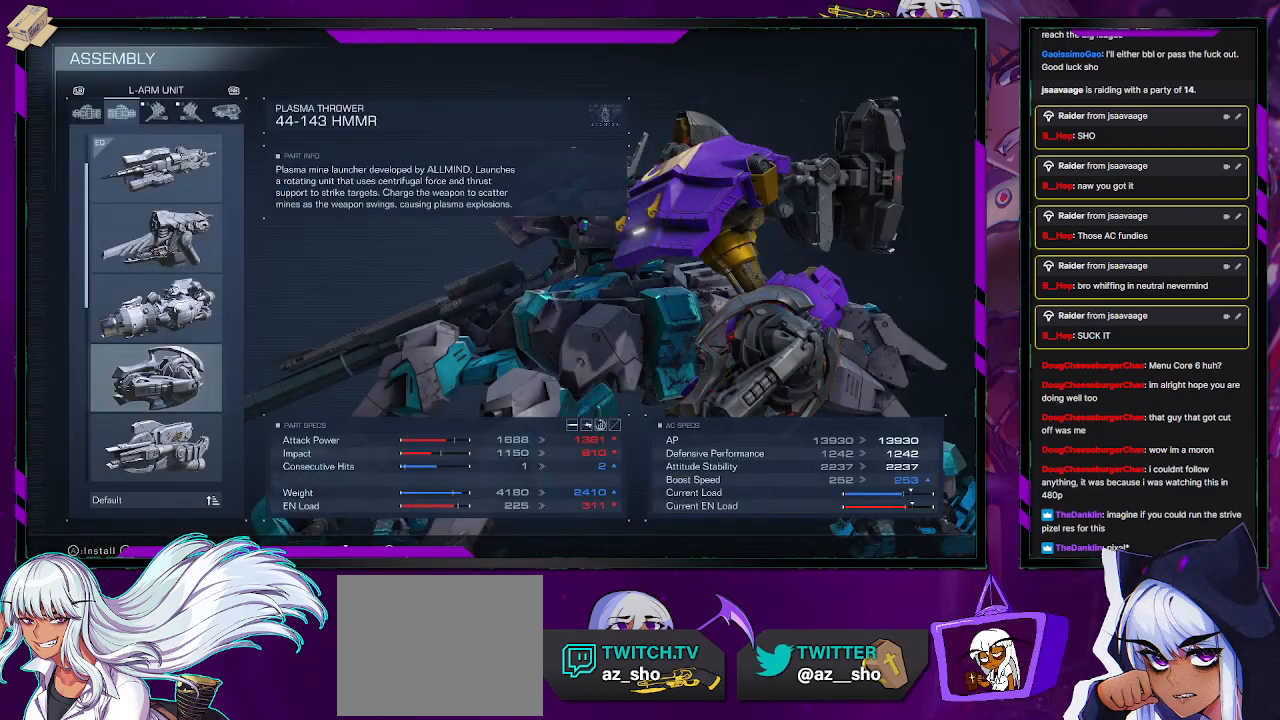
{"buttons": [], "left_stick": "center", "right_stick": "center", "events": []}
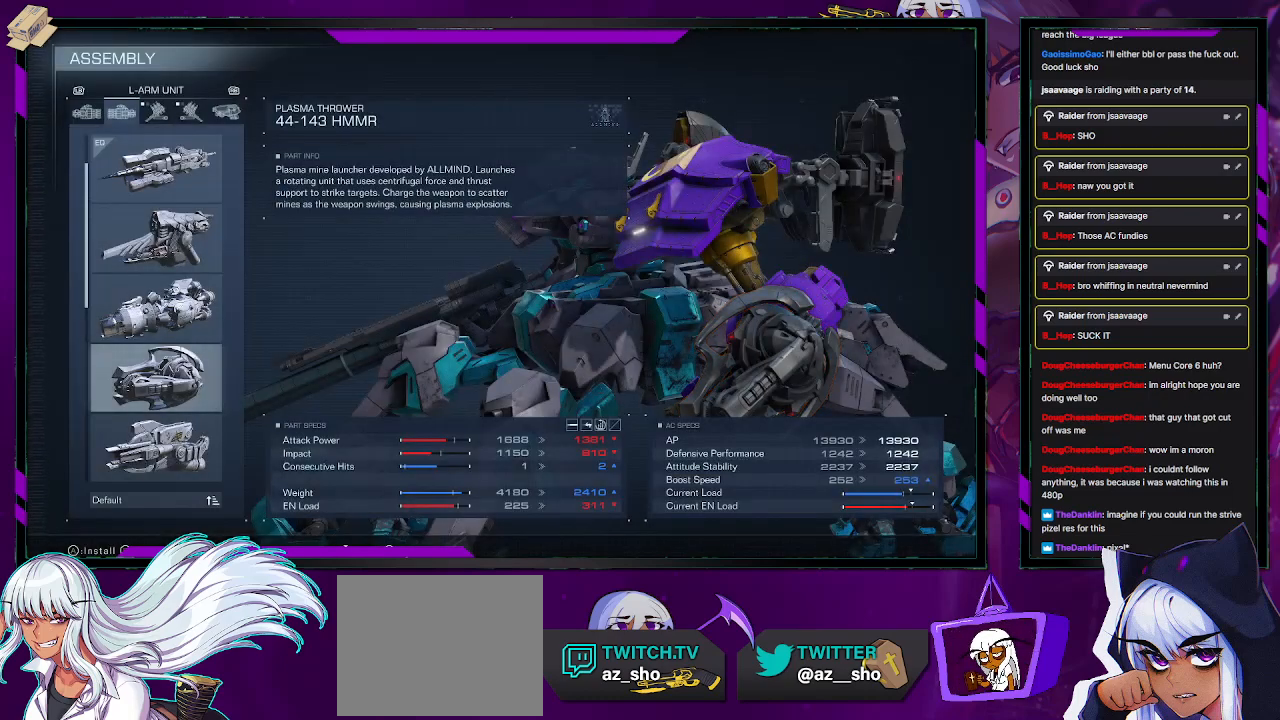
{"buttons": ["DPAD_DOWN"], "left_stick": "center", "right_stick": "center", "events": [[433, "DPAD_DOWN", "down"]]}
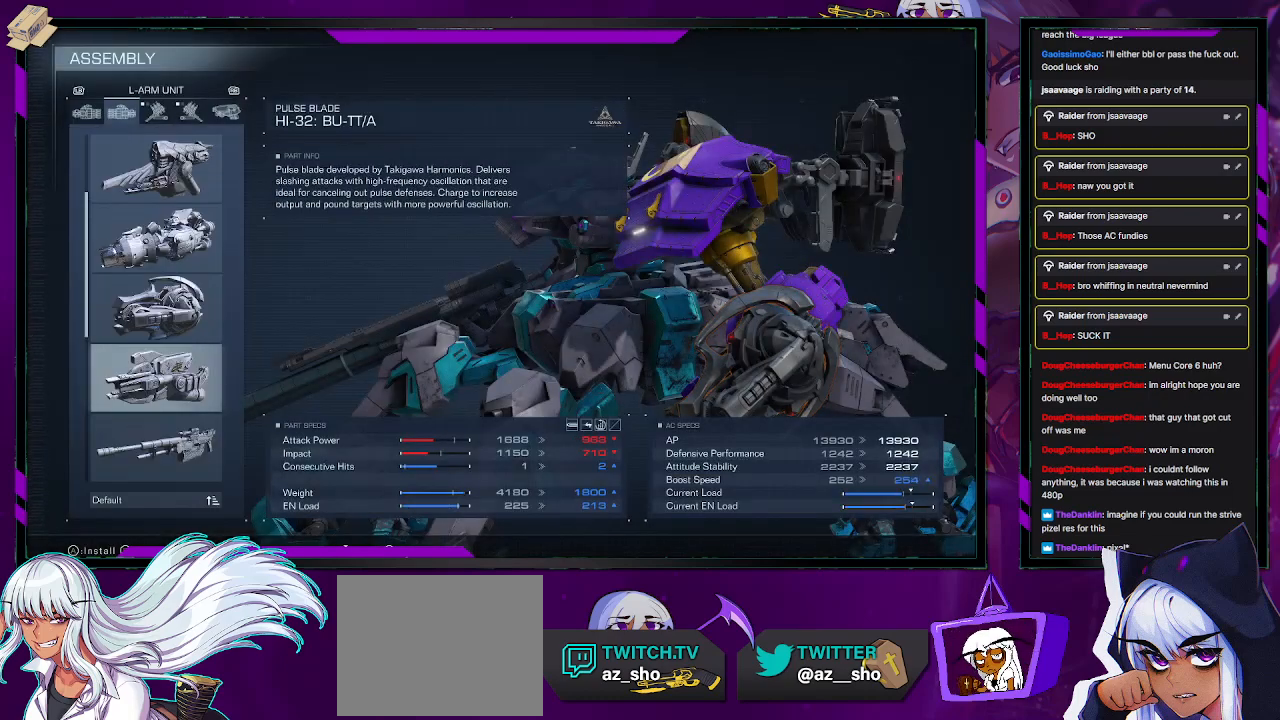
{"buttons": [], "left_stick": "center", "right_stick": "center", "events": [[33, "DPAD_DOWN", "up"], [333, "DPAD_UP", "down"], [417, "DPAD_UP", "up"]]}
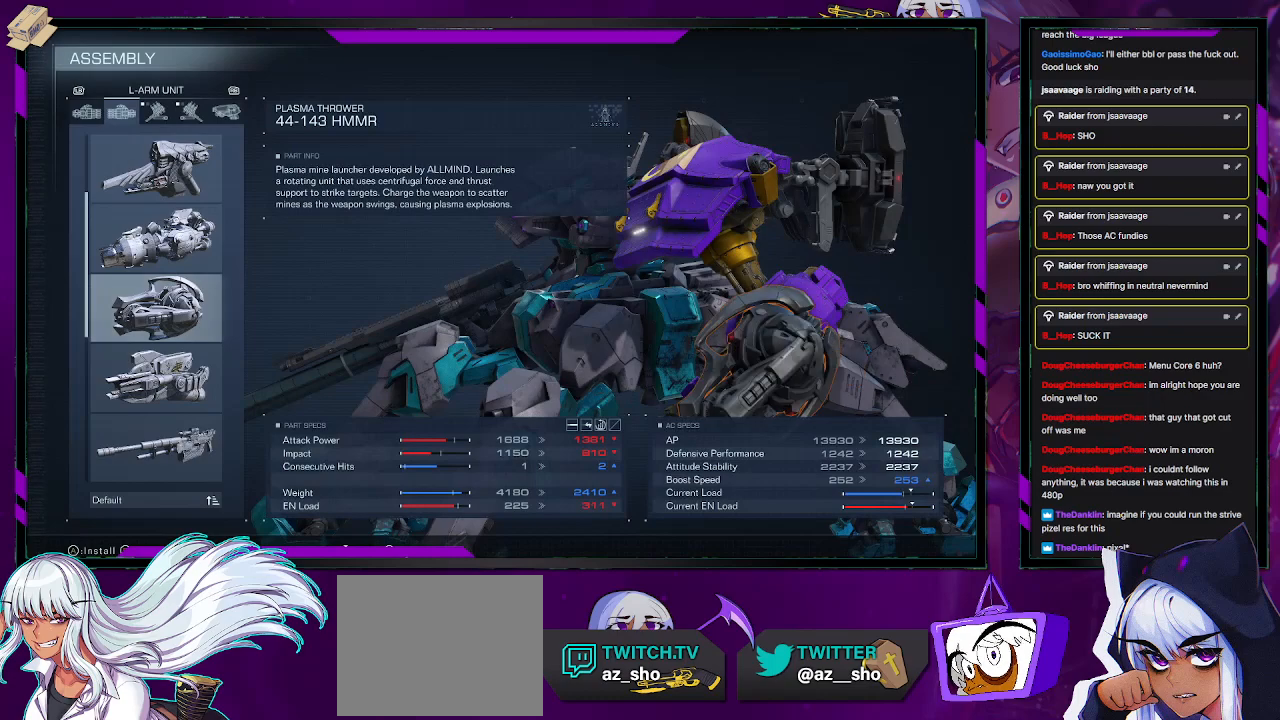
{"buttons": [], "left_stick": "center", "right_stick": "center", "events": []}
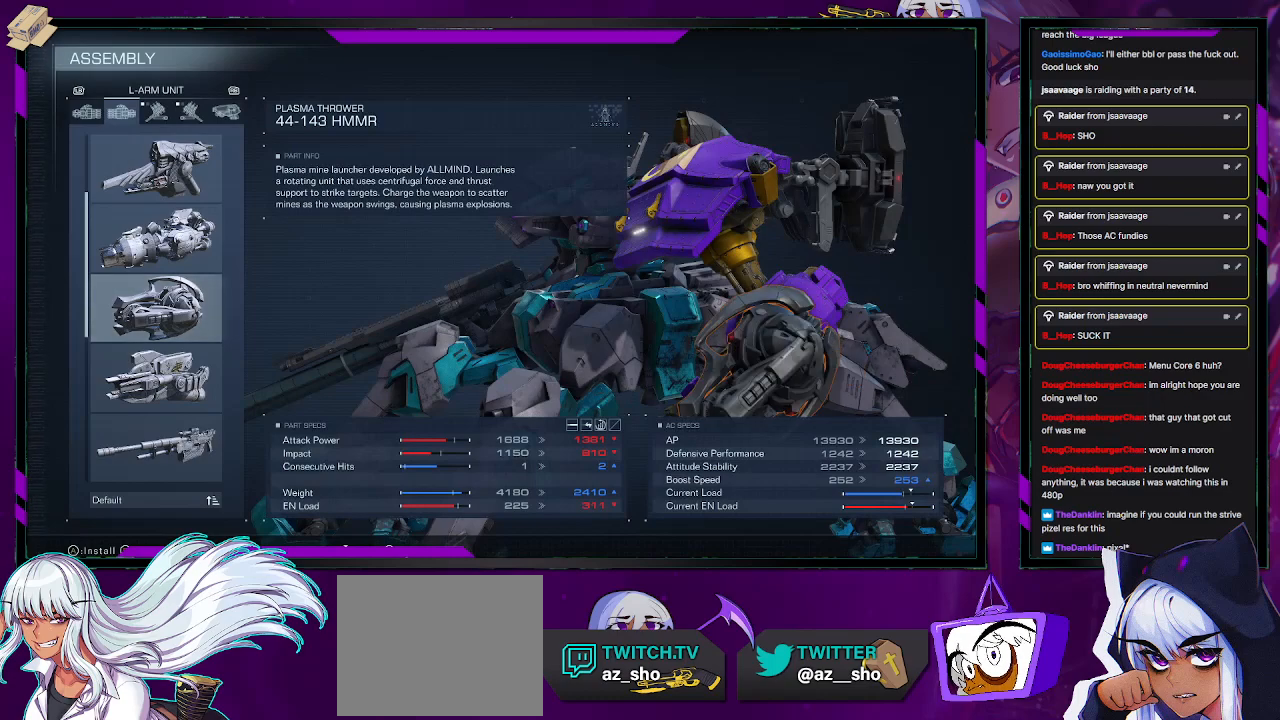
{"buttons": [], "left_stick": "center", "right_stick": "center", "events": [[333, "DPAD_UP", "down"], [450, "DPAD_UP", "up"]]}
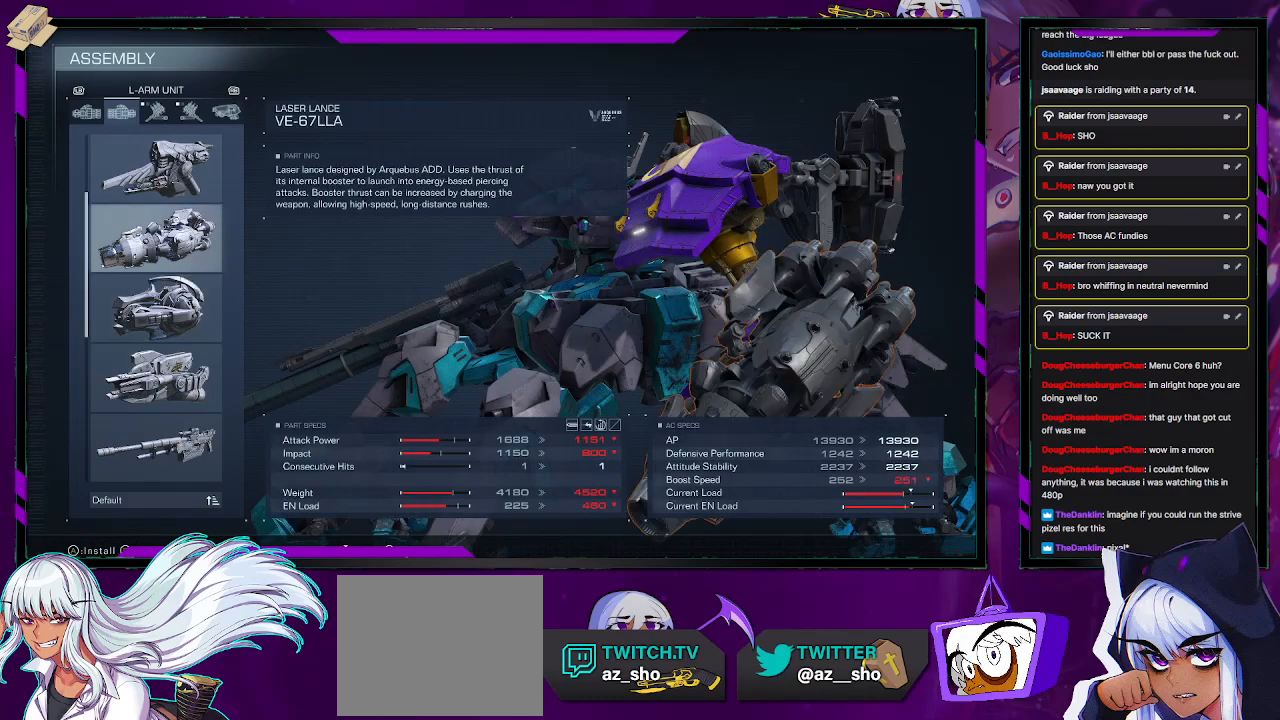
{"buttons": [], "left_stick": "center", "right_stick": "center", "events": [[183, "DPAD_DOWN", "down"], [250, "DPAD_DOWN", "up"], [367, "DPAD_DOWN", "down"], [450, "DPAD_DOWN", "up"]]}
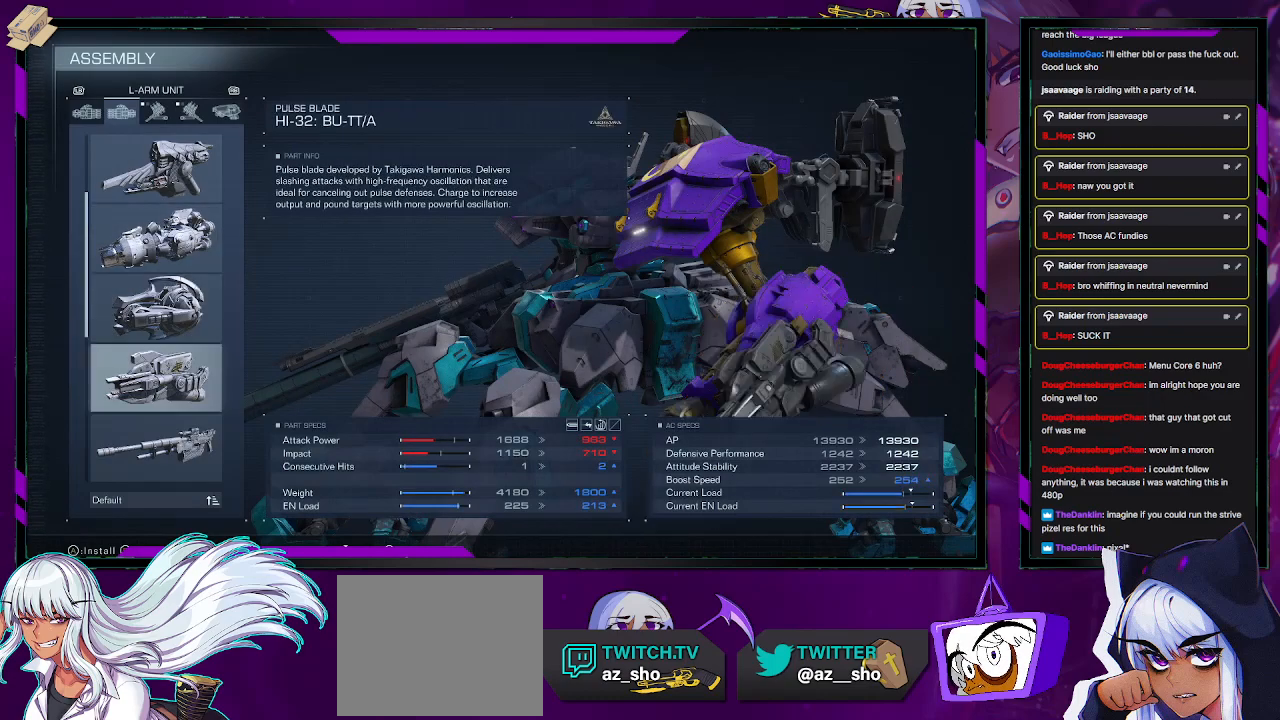
{"buttons": [], "left_stick": "center", "right_stick": "center", "events": [[233, "DPAD_UP", "down"], [317, "DPAD_UP", "up"], [383, "DPAD_UP", "down"], [483, "DPAD_UP", "up"]]}
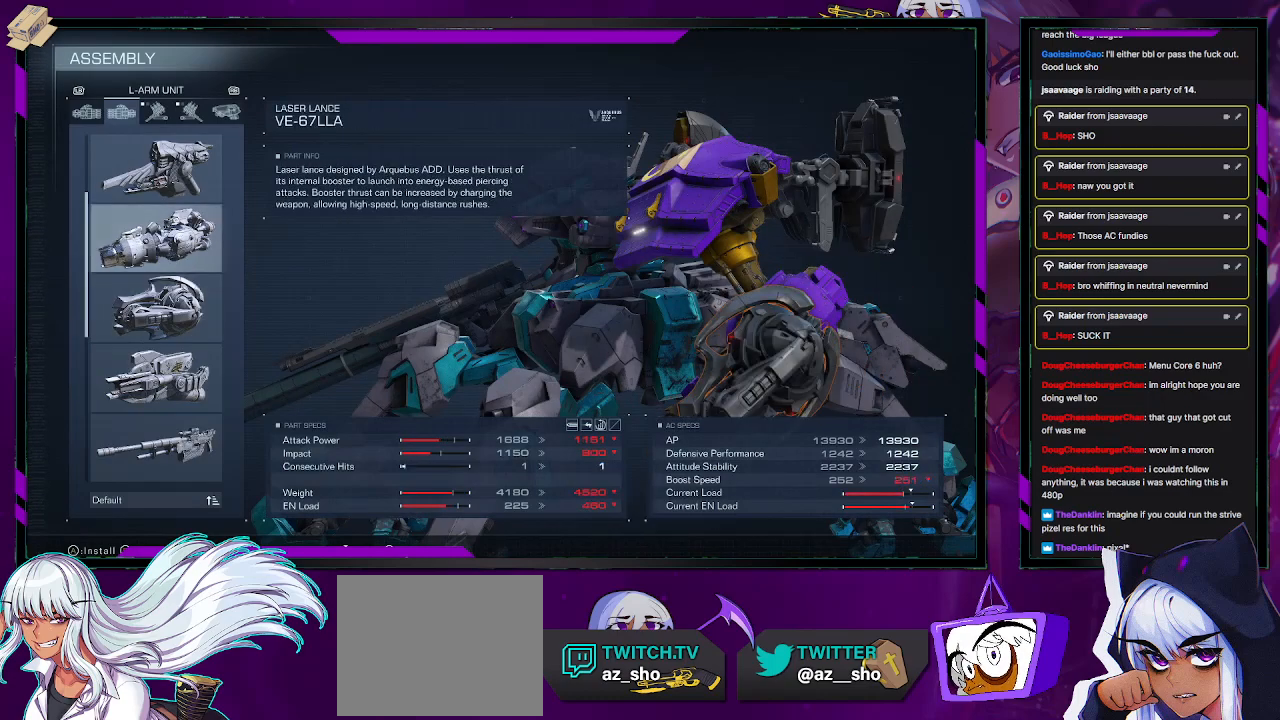
{"buttons": [], "left_stick": "center", "right_stick": "center", "events": [[33, "DPAD_UP", "down"], [133, "DPAD_UP", "up"], [233, "DPAD_UP", "down"], [300, "DPAD_UP", "up"], [400, "DPAD_UP", "down"], [483, "DPAD_UP", "up"]]}
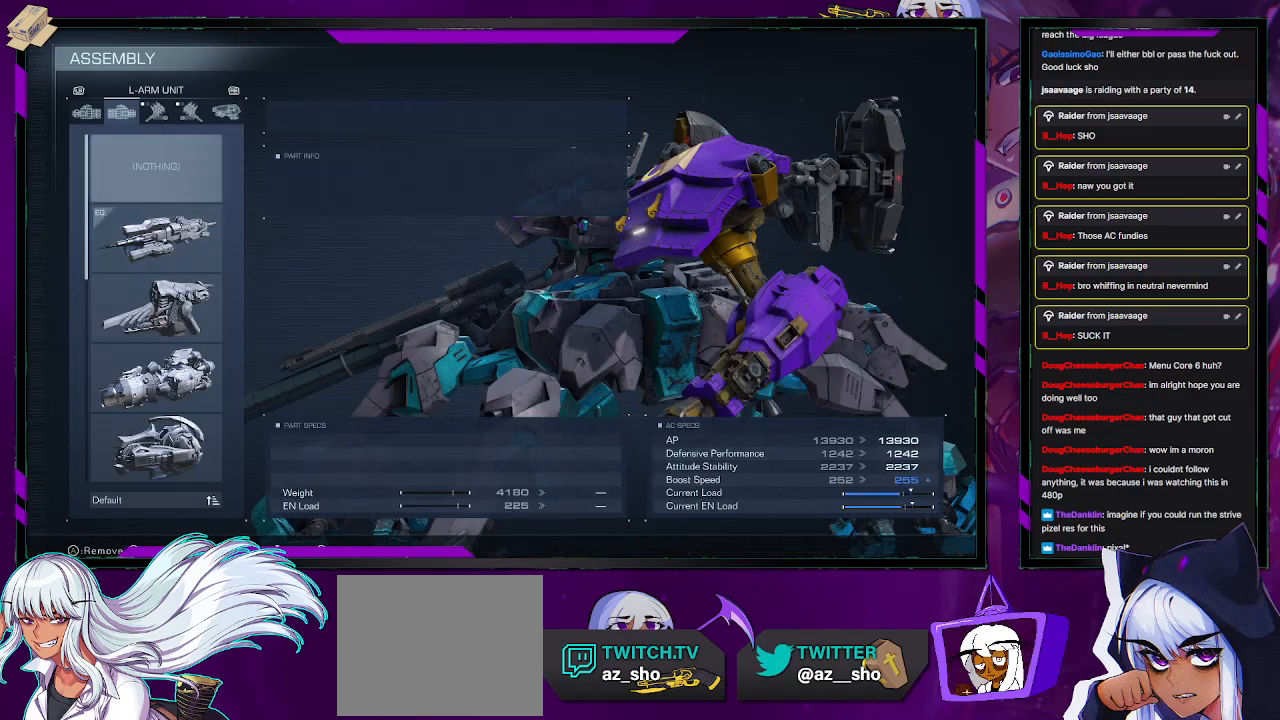
{"buttons": [], "left_stick": "center", "right_stick": "center", "events": [[217, "DPAD_DOWN", "down"], [283, "DPAD_DOWN", "up"]]}
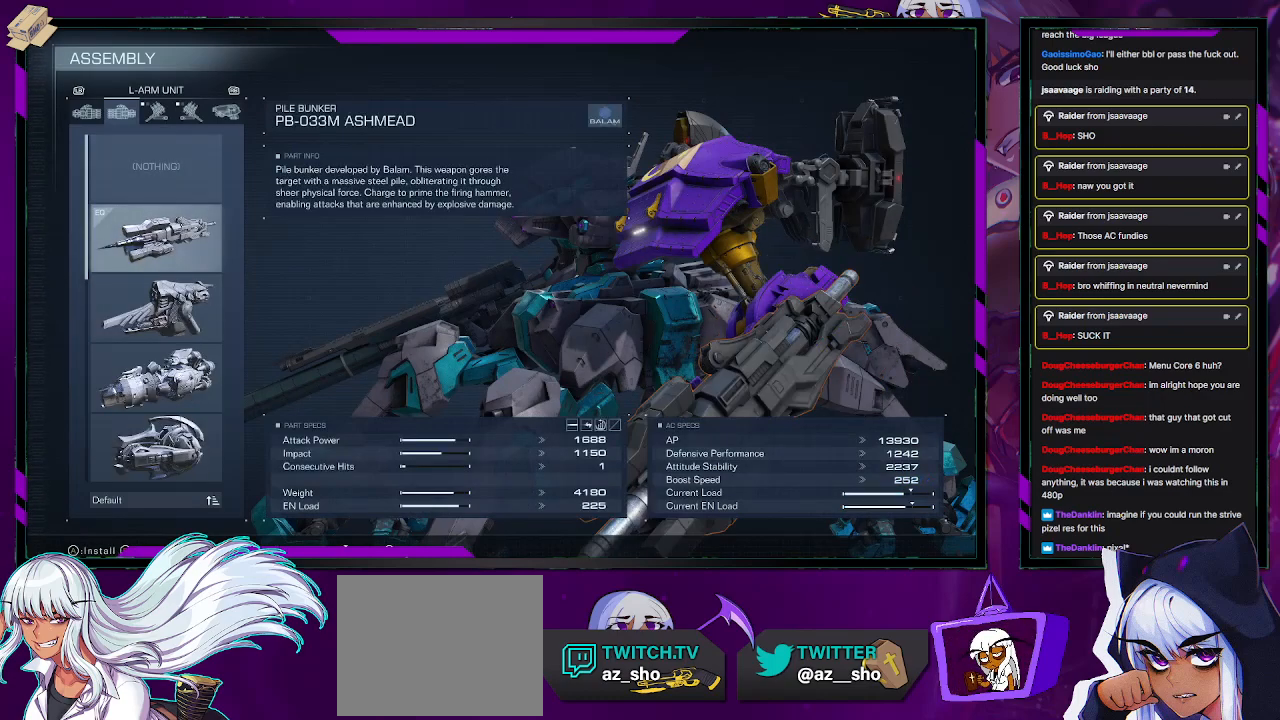
{"buttons": [], "left_stick": "center", "right_stick": "center", "events": [[183, "DPAD_DOWN", "down"], [317, "DPAD_DOWN", "up"]]}
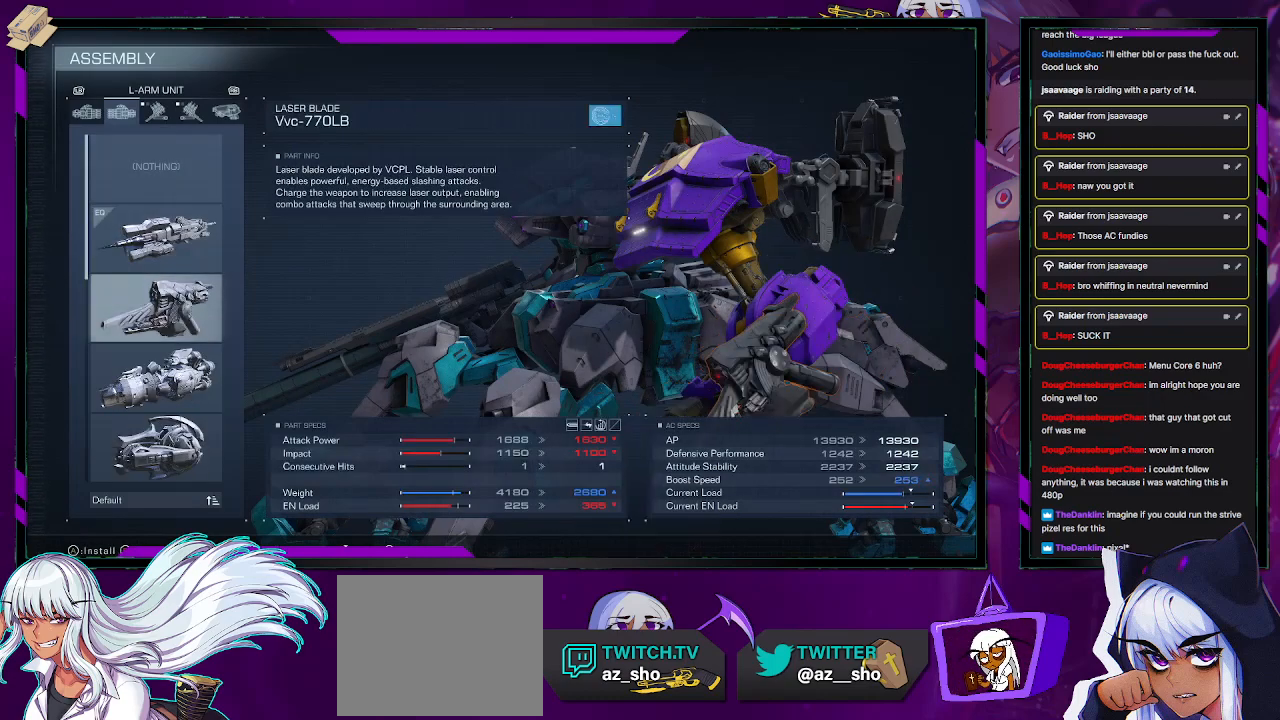
{"buttons": [], "left_stick": "center", "right_stick": "center", "events": [[367, "DPAD_UP", "down"], [450, "DPAD_UP", "up"]]}
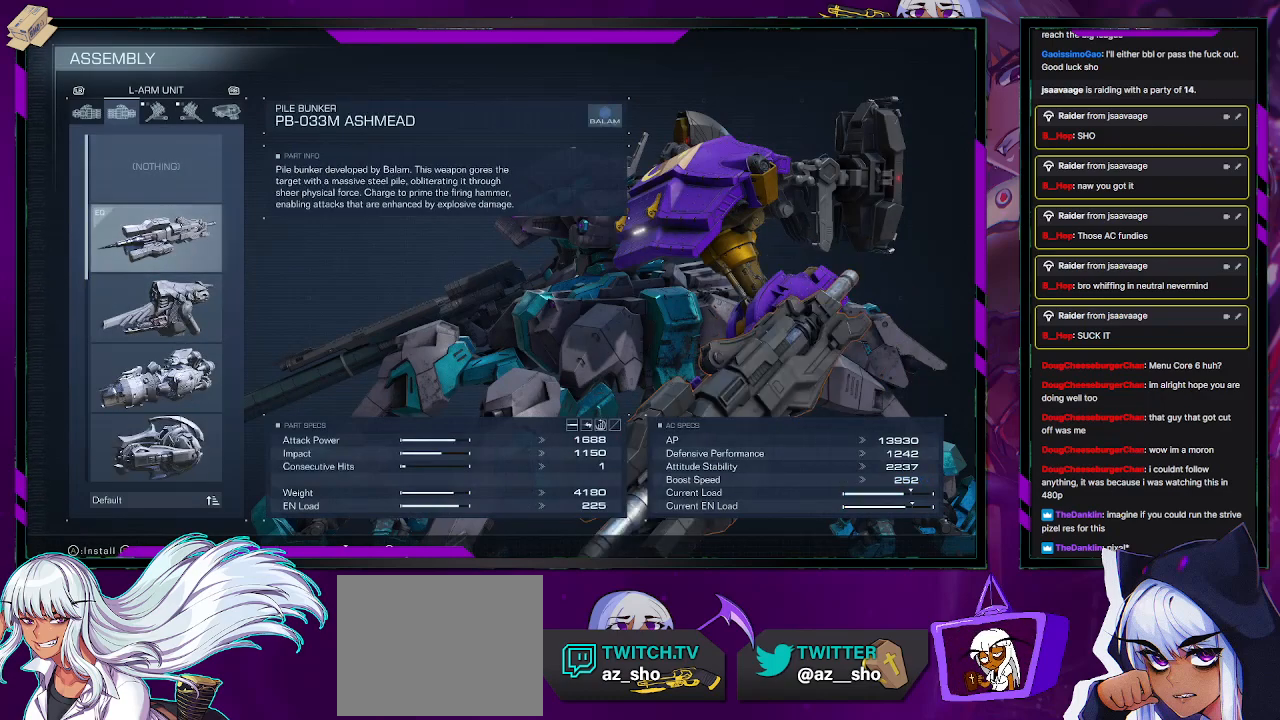
{"buttons": [], "left_stick": "center", "right_stick": "center", "events": [[383, "DPAD_DOWN", "down"], [467, "DPAD_DOWN", "up"]]}
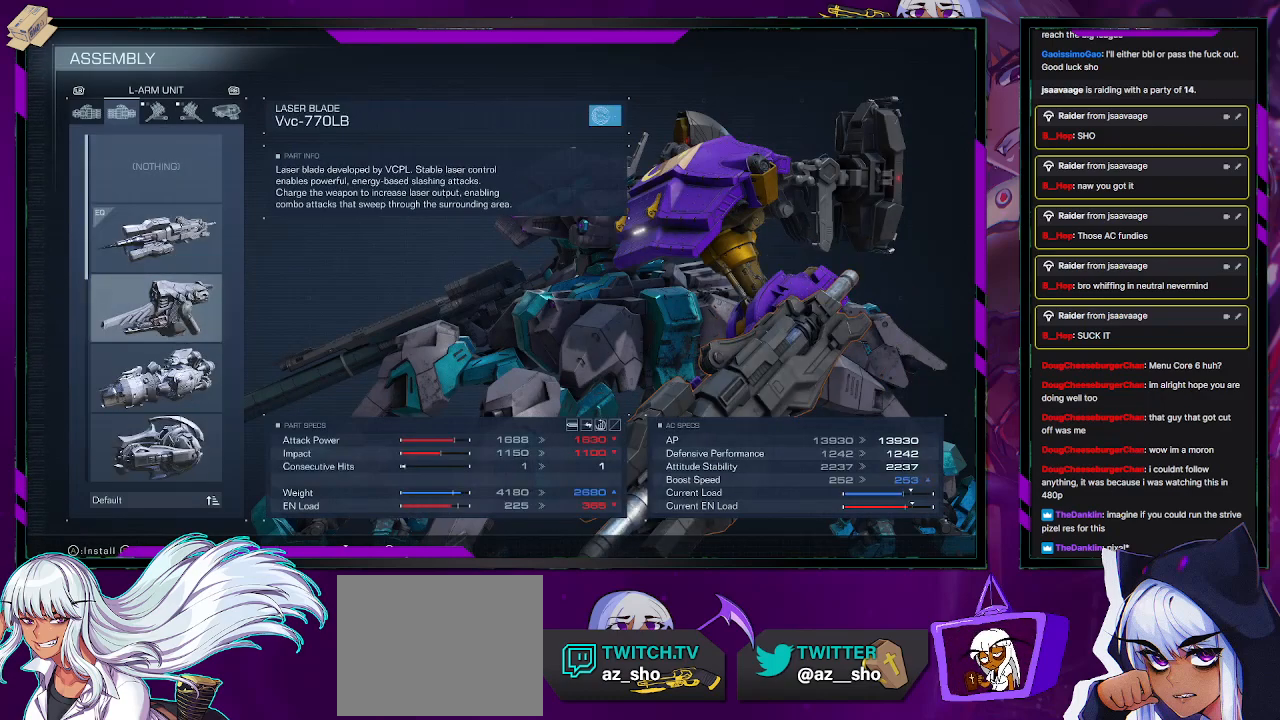
{"buttons": [], "left_stick": "center", "right_stick": "center", "events": [[367, "DPAD_DOWN", "down"], [483, "DPAD_DOWN", "up"]]}
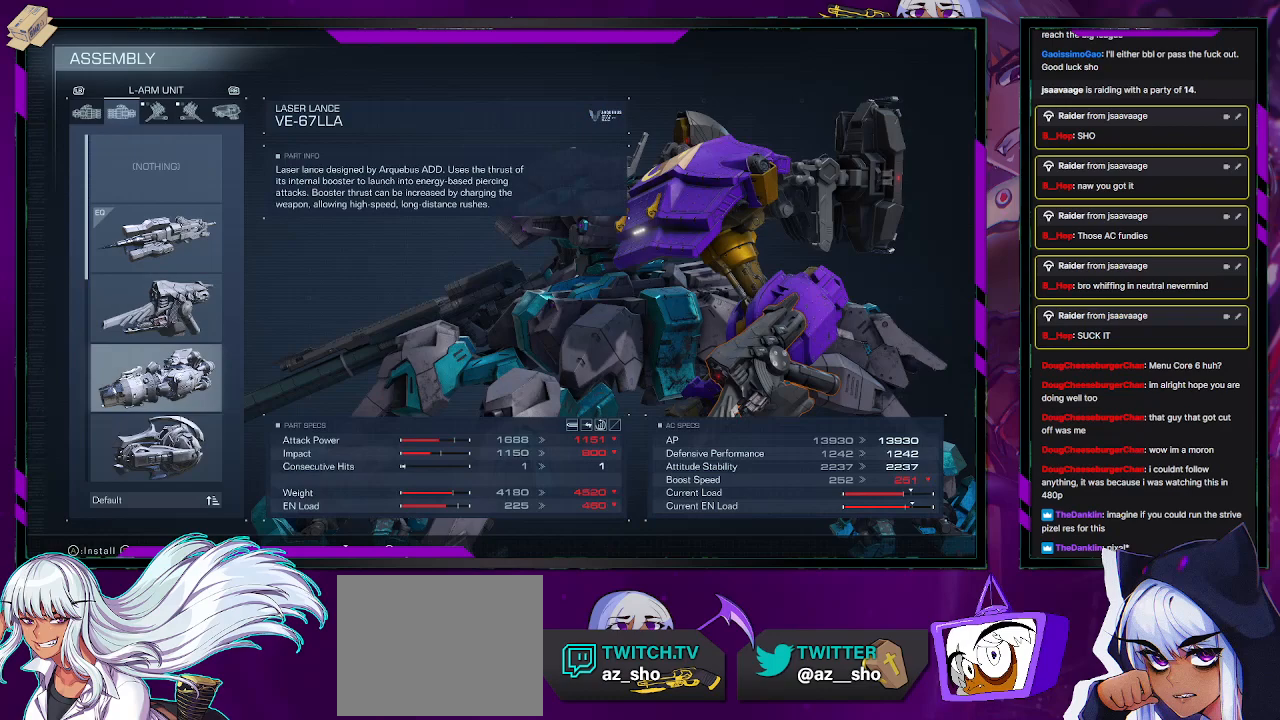
{"buttons": [], "left_stick": "center", "right_stick": "center", "events": []}
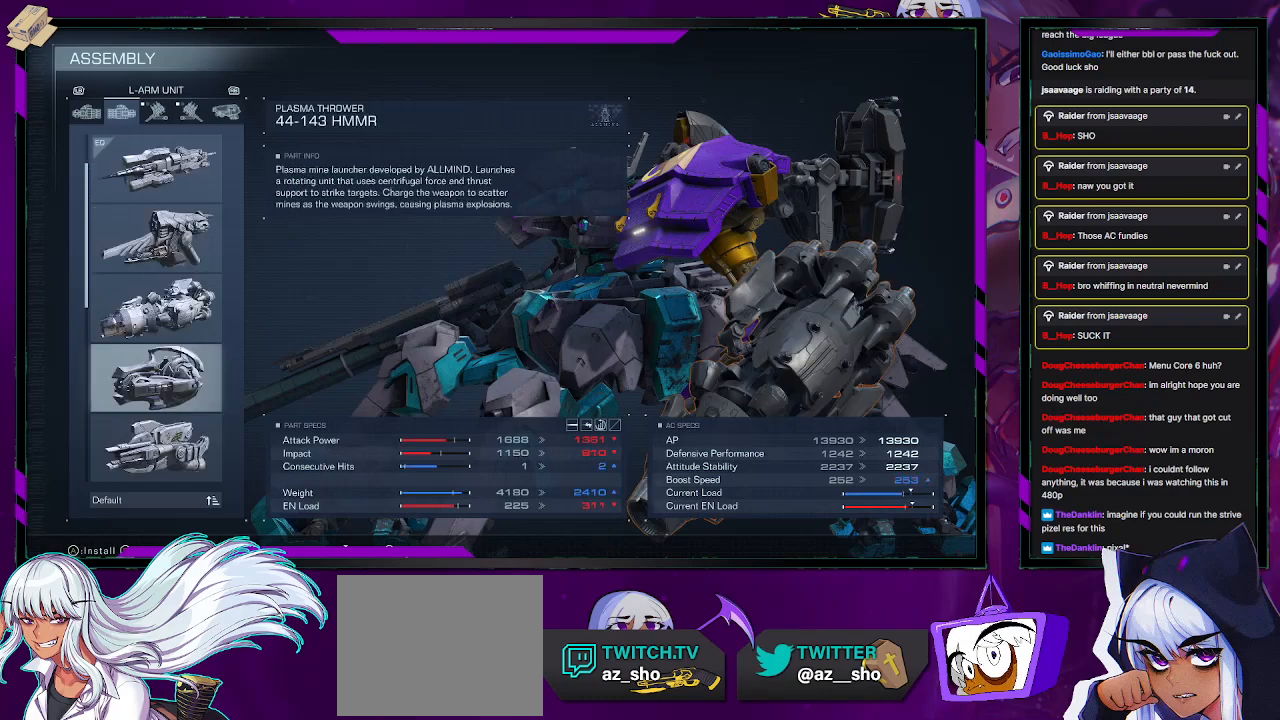
{"buttons": [], "left_stick": "center", "right_stick": "center", "events": [[17, "DPAD_DOWN", "down"], [117, "DPAD_DOWN", "up"]]}
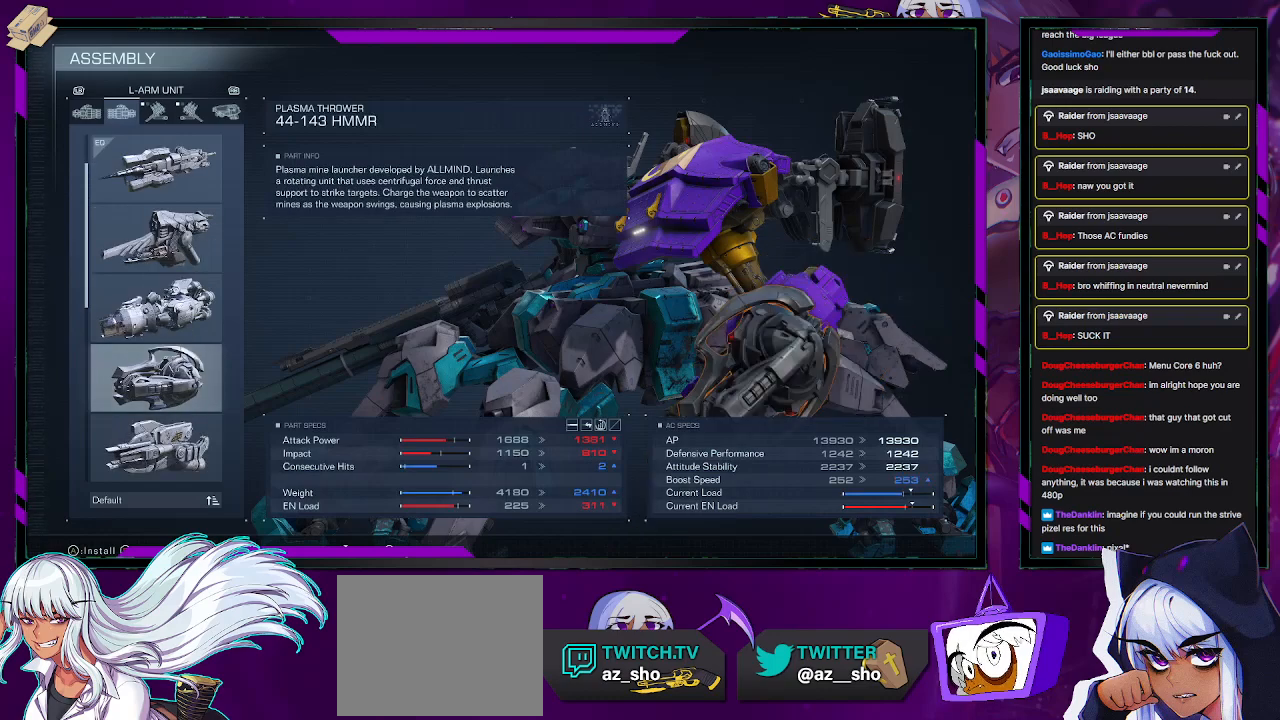
{"buttons": [], "left_stick": "center", "right_stick": "center", "events": [[250, "DPAD_DOWN", "down"], [333, "DPAD_DOWN", "up"]]}
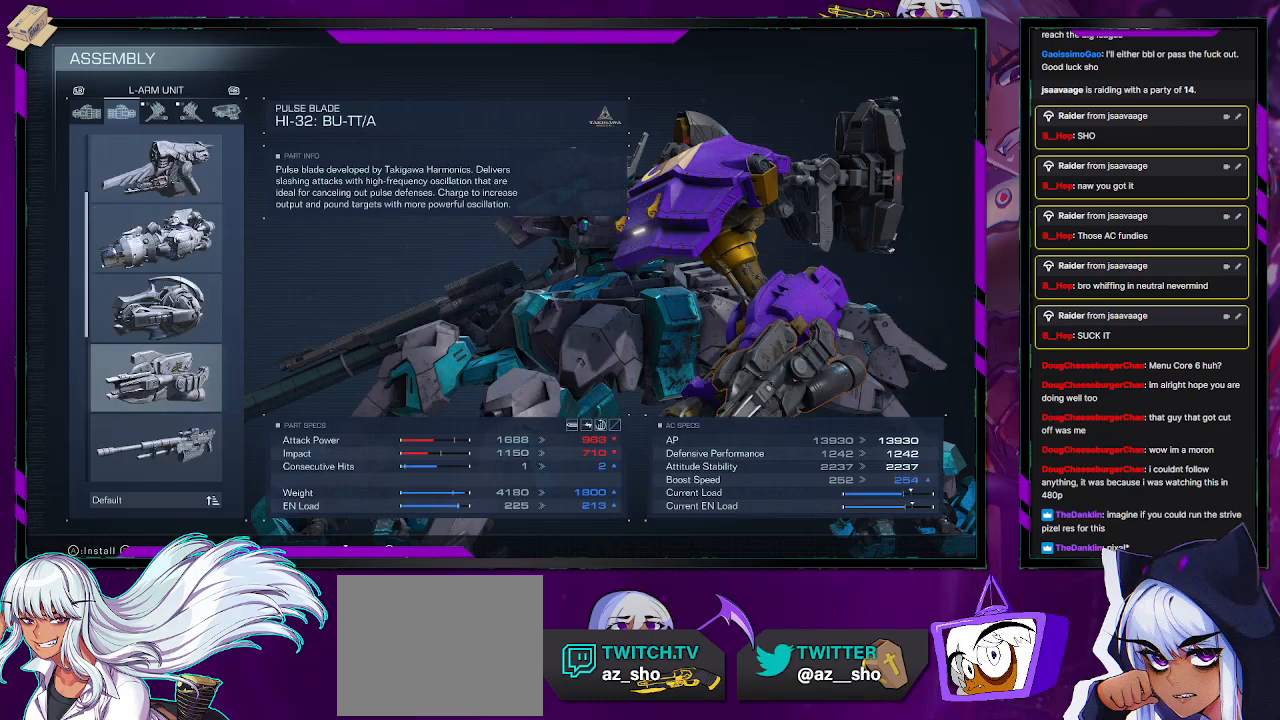
{"buttons": [], "left_stick": "center", "right_stick": "center", "events": [[83, "DPAD_UP", "down"], [133, "DPAD_UP", "up"]]}
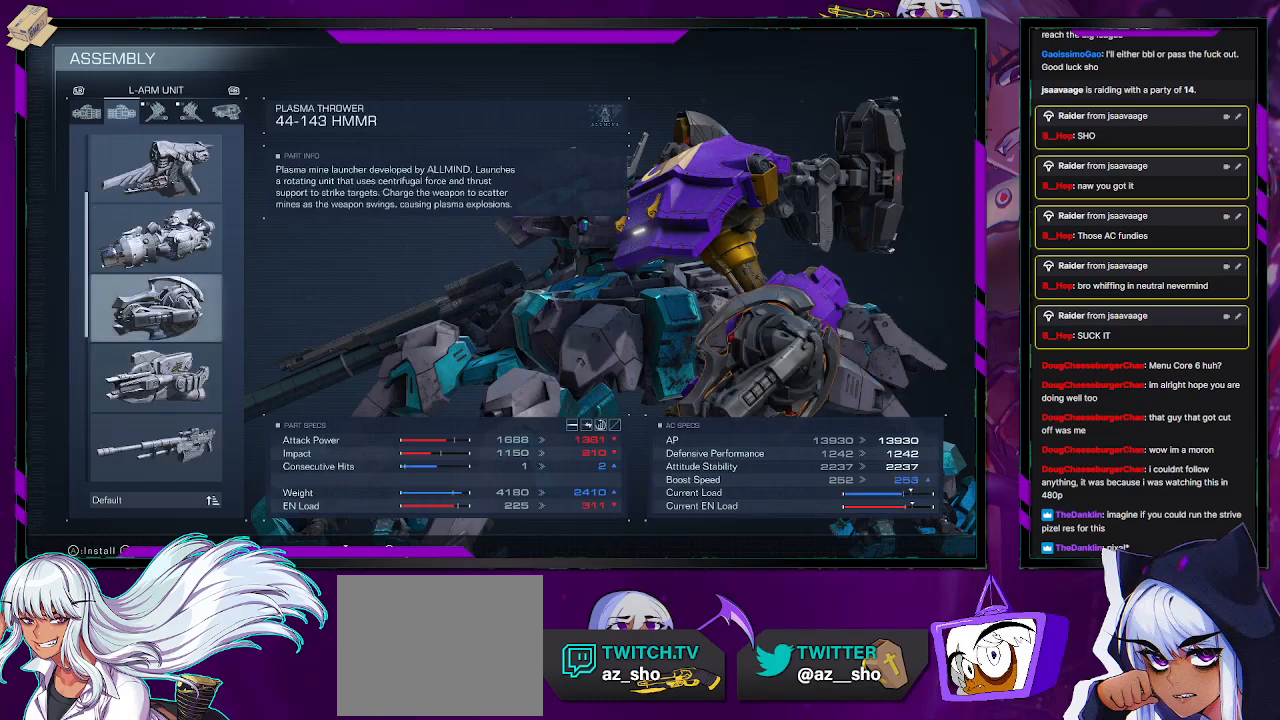
{"buttons": [], "left_stick": "center", "right_stick": "center", "events": []}
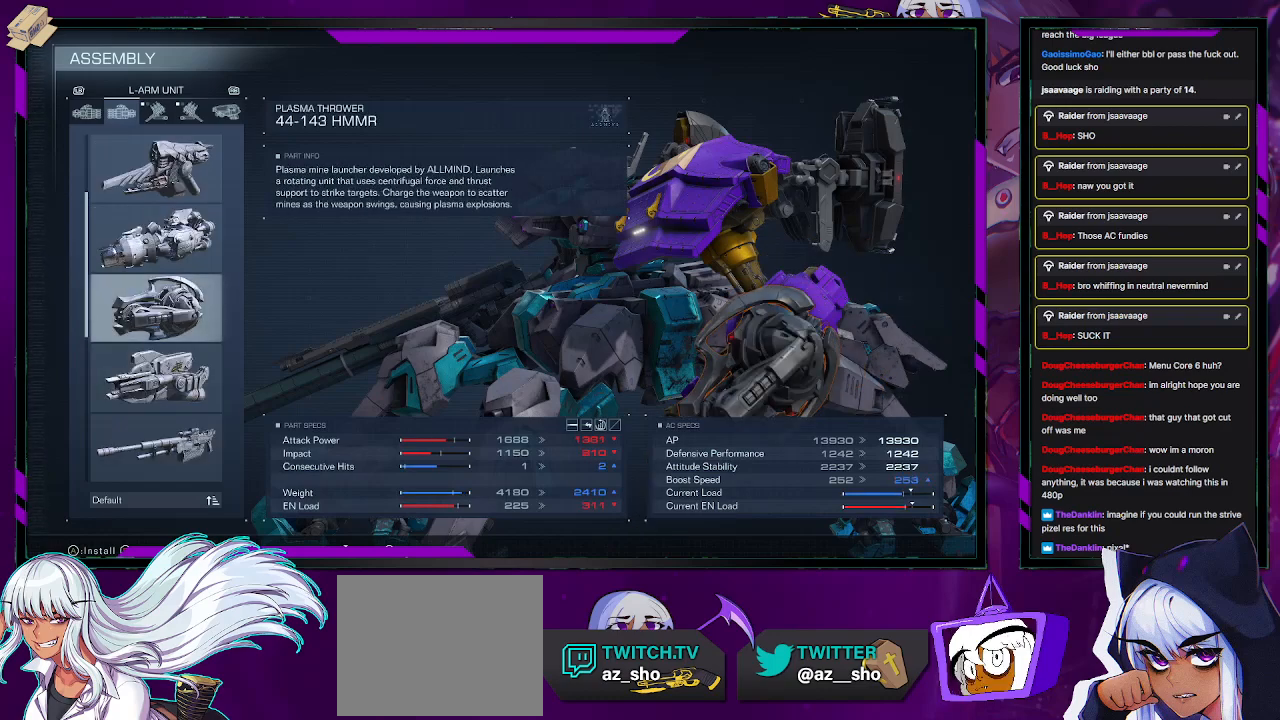
{"buttons": [], "left_stick": "center", "right_stick": "center", "events": []}
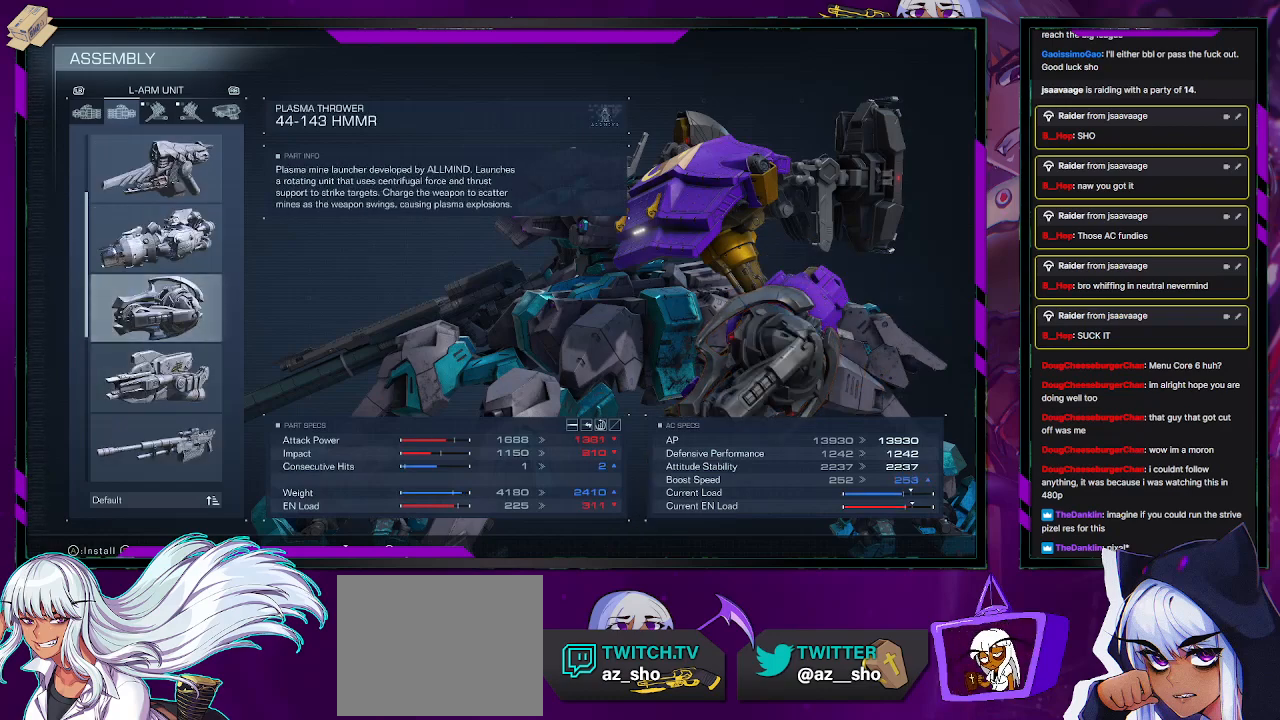
{"buttons": [], "left_stick": "center", "right_stick": "center", "events": []}
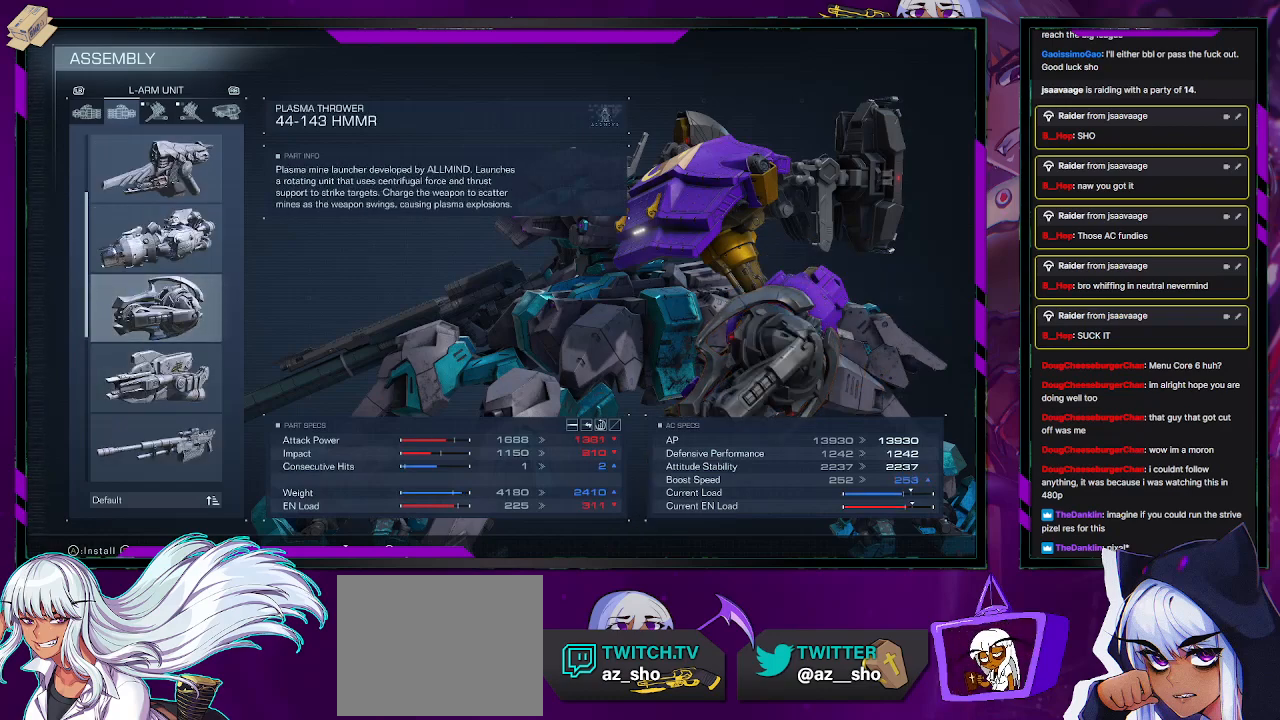
{"buttons": [], "left_stick": "center", "right_stick": "center", "events": []}